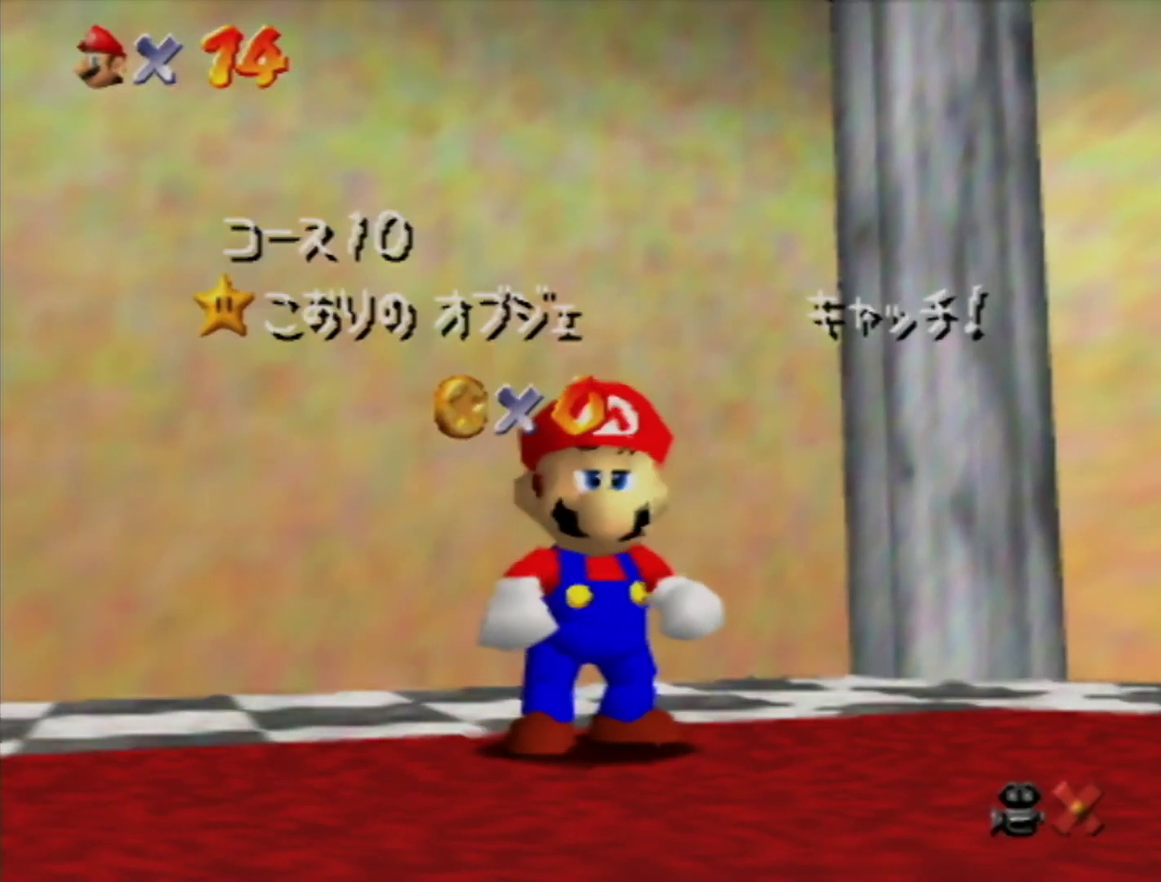
Gameplay with a controller (Nintendo layout); each line is a JSON object with the inputs held at the frame after it. "events" lists button and stick changes between this image and that frame as [ms after this image, input, new state], when the widget could be followed in between. Not read: L3 R3 START.
{"buttons": [], "left_stick": "down", "events": [[250, "left_stick", "down"], [350, "left_stick", "center"], [400, "left_stick", "down"]]}
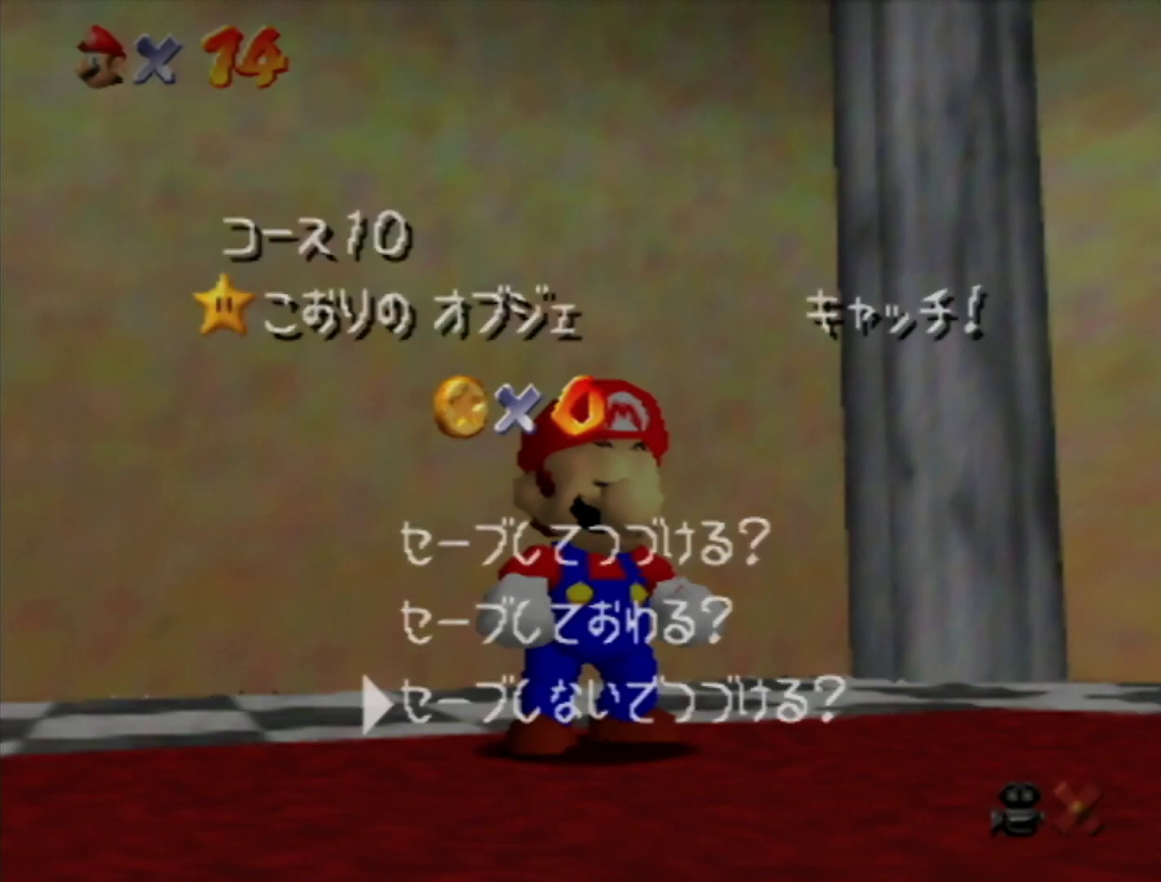
{"buttons": ["A", "Z"], "left_stick": "up", "events": [[33, "A", "down"], [33, "left_stick", "center"], [167, "A", "up"], [200, "left_stick", "up"], [467, "Z", "down"], [500, "A", "down"]]}
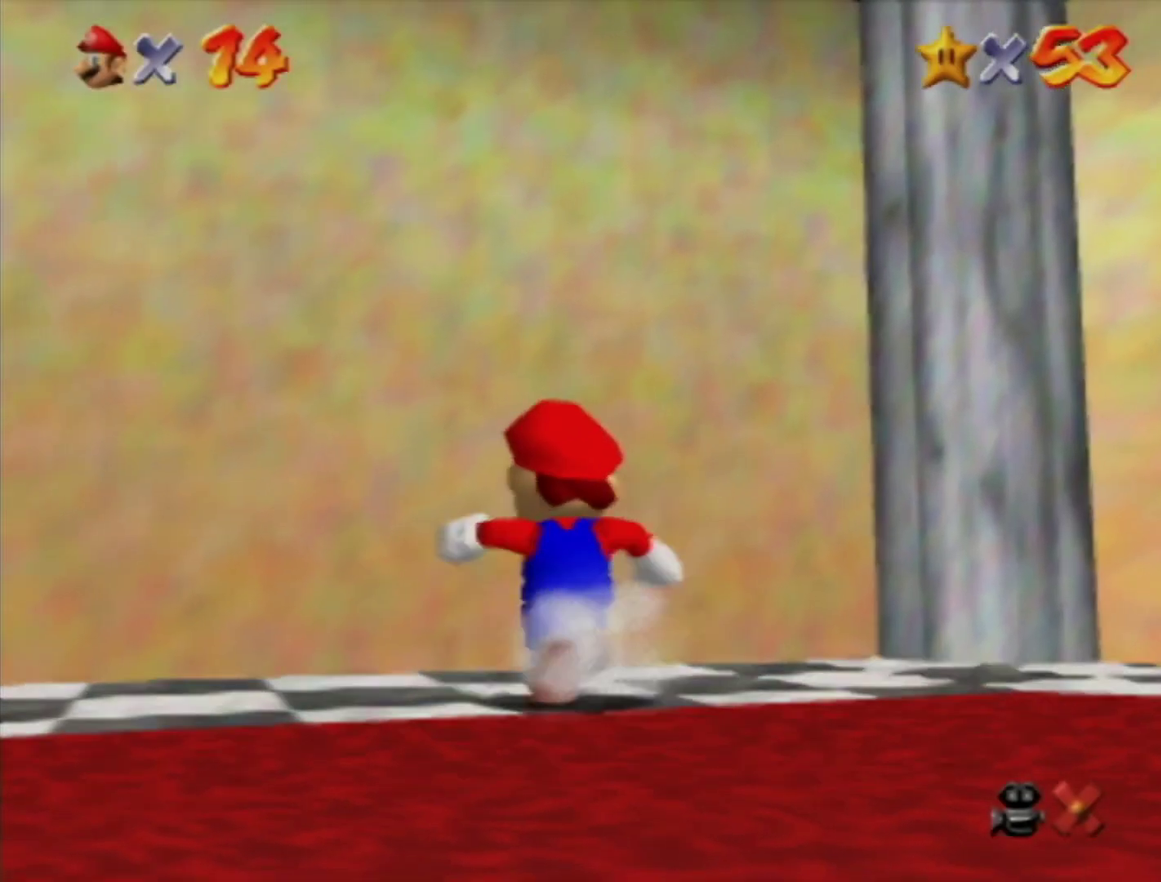
{"buttons": ["A"], "left_stick": "up", "events": [[133, "A", "up"], [283, "Z", "up"], [467, "A", "down"]]}
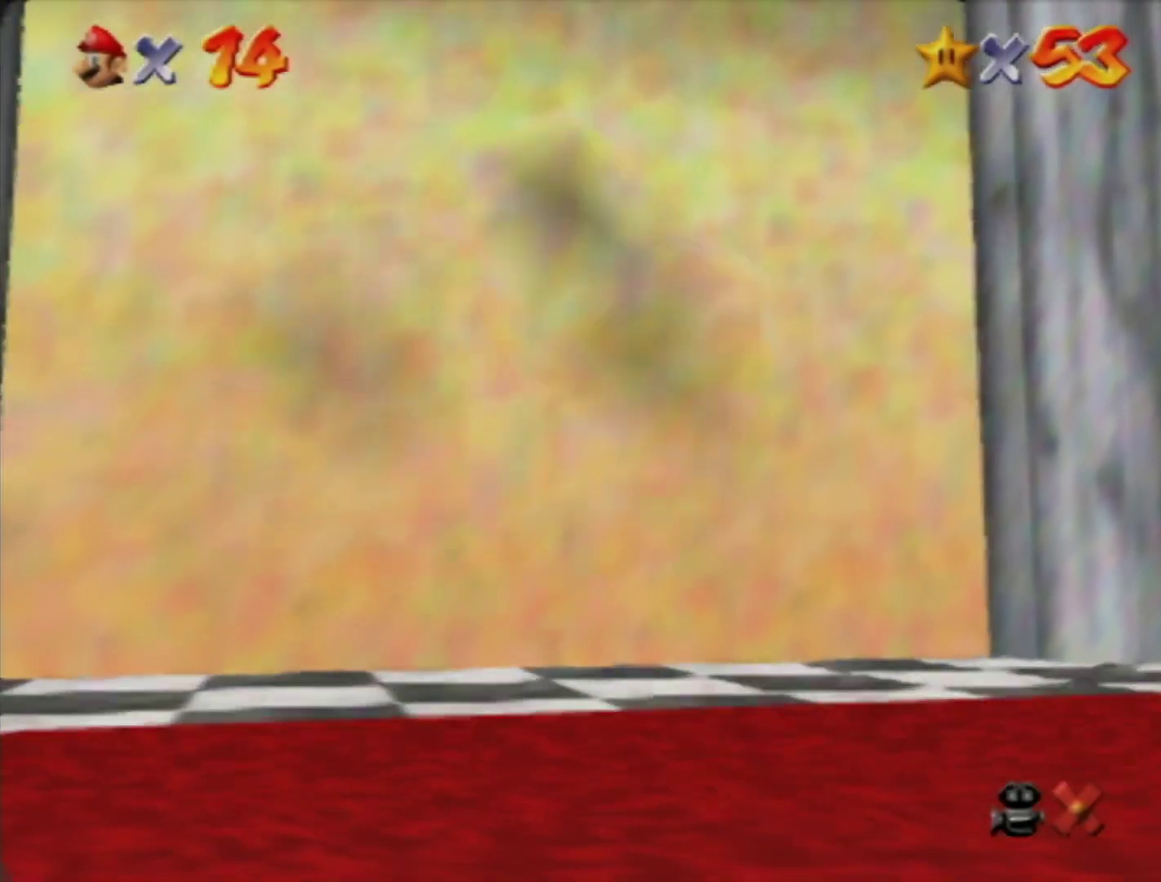
{"buttons": ["A"], "left_stick": "center", "events": [[100, "A", "up"], [150, "A", "down"], [217, "A", "up"], [217, "left_stick", "center"], [283, "A", "down"], [317, "A", "up"], [383, "A", "down"], [433, "A", "up"], [500, "A", "down"]]}
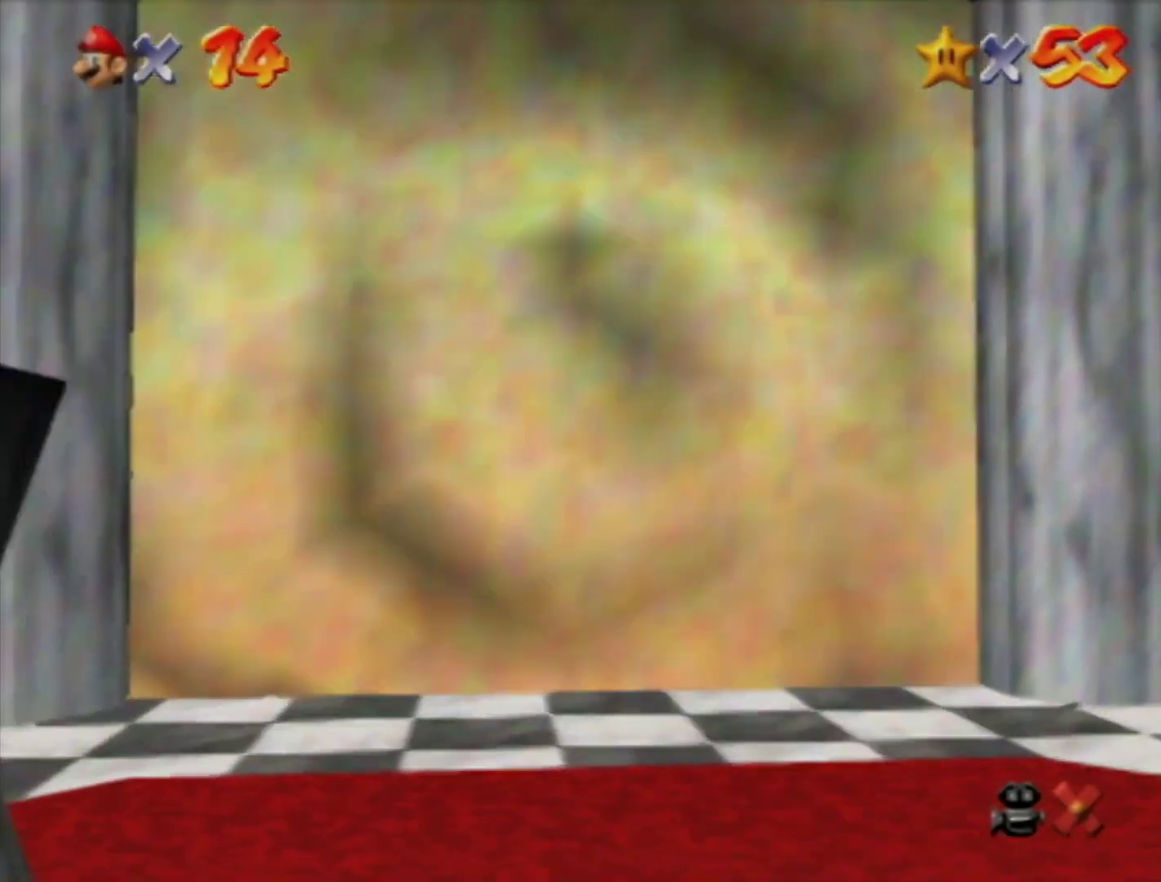
{"buttons": ["A"], "left_stick": "center", "events": [[33, "A", "up"], [167, "A", "down"], [200, "A", "up"], [283, "A", "down"], [317, "A", "up"], [417, "A", "down"], [433, "A", "up"], [500, "A", "down"]]}
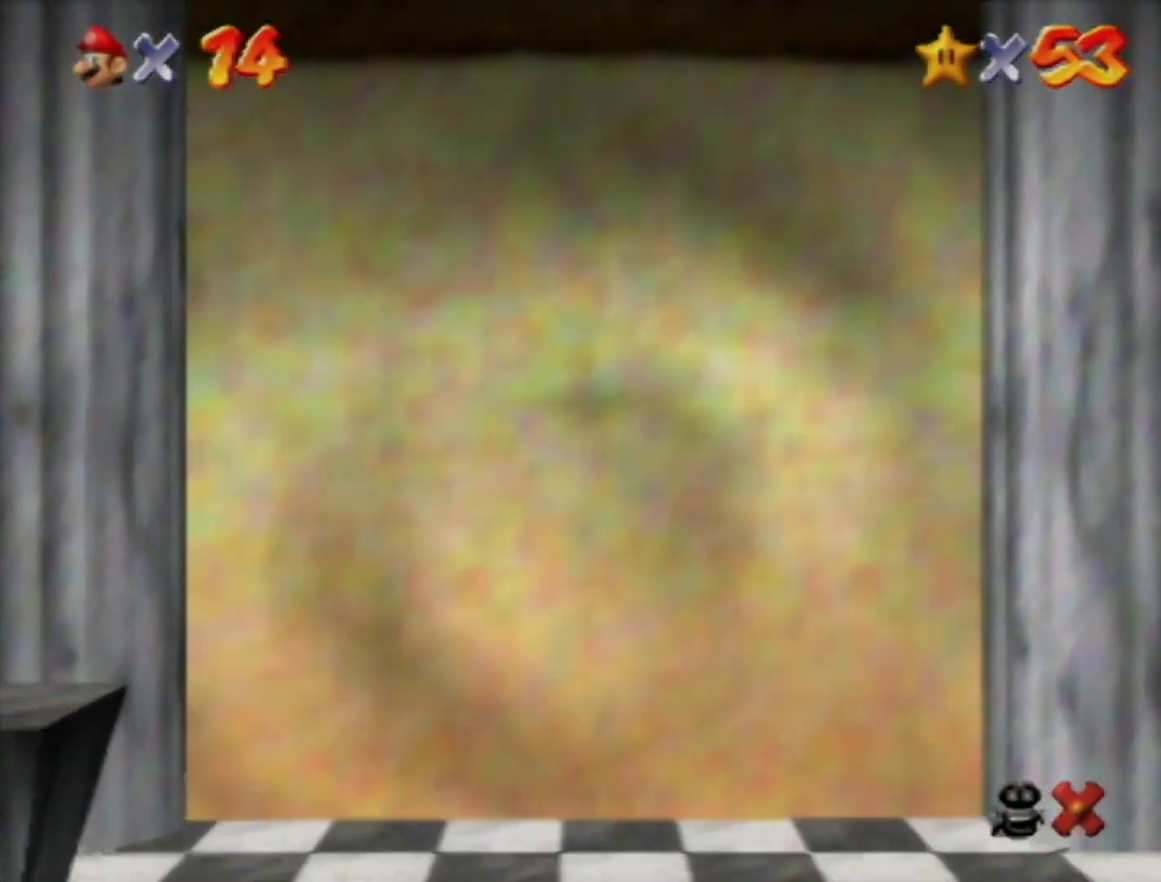
{"buttons": [], "left_stick": "center", "events": [[100, "A", "up"], [167, "A", "down"], [217, "A", "up"], [283, "A", "down"], [350, "A", "up"], [400, "A", "down"], [467, "A", "up"]]}
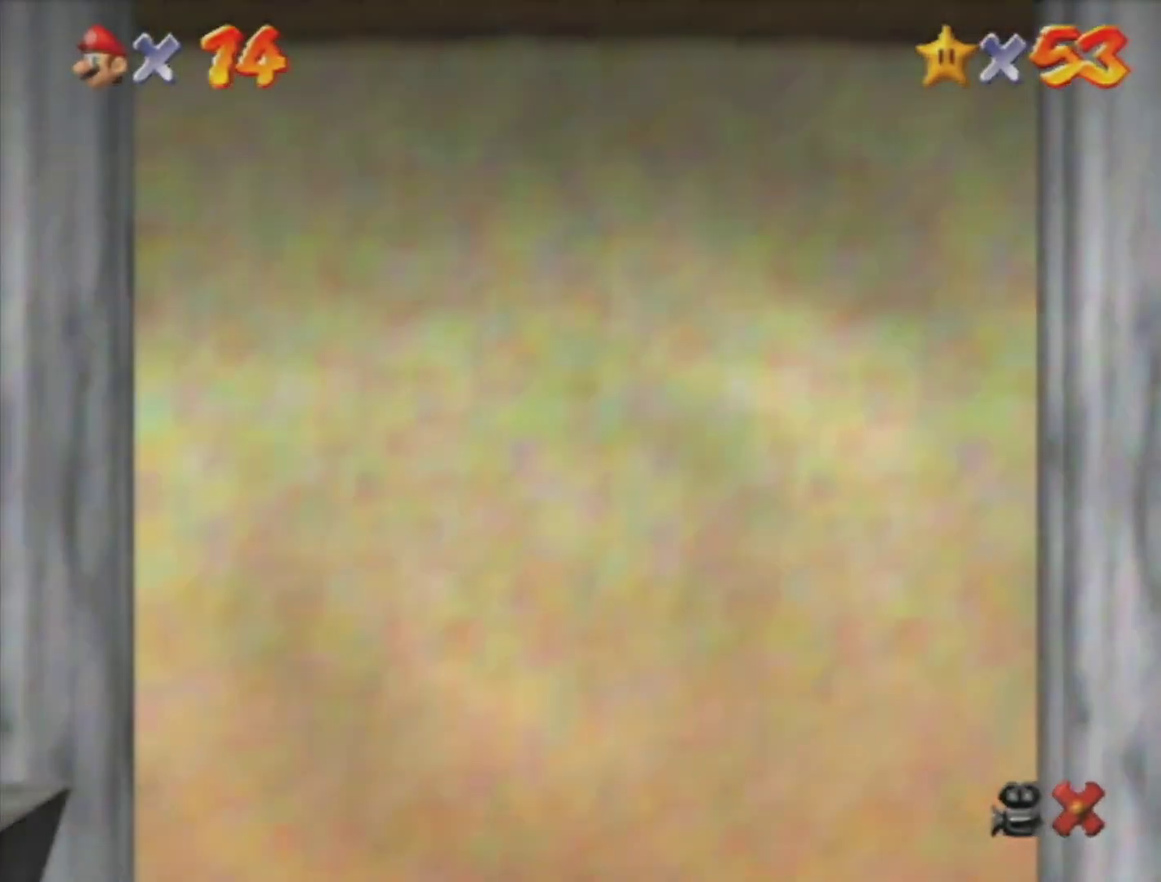
{"buttons": ["A"], "left_stick": "center", "events": [[67, "A", "down"], [133, "A", "up"], [183, "A", "down"], [250, "A", "up"], [317, "A", "down"], [383, "A", "up"], [450, "A", "down"]]}
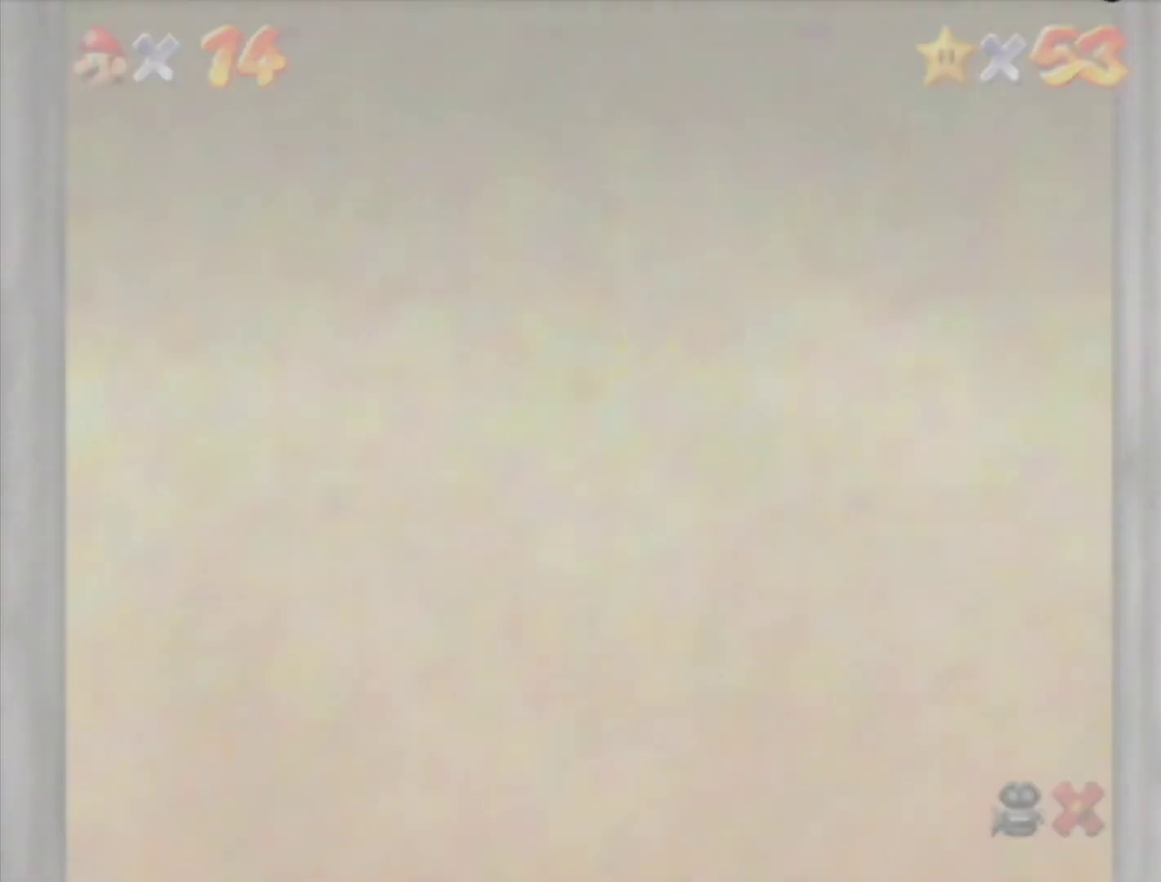
{"buttons": ["A"], "left_stick": "center", "events": [[17, "A", "up"], [100, "A", "down"], [167, "A", "up"], [217, "A", "down"], [283, "A", "up"], [450, "A", "down"], [467, "A", "up"], [500, "A", "down"]]}
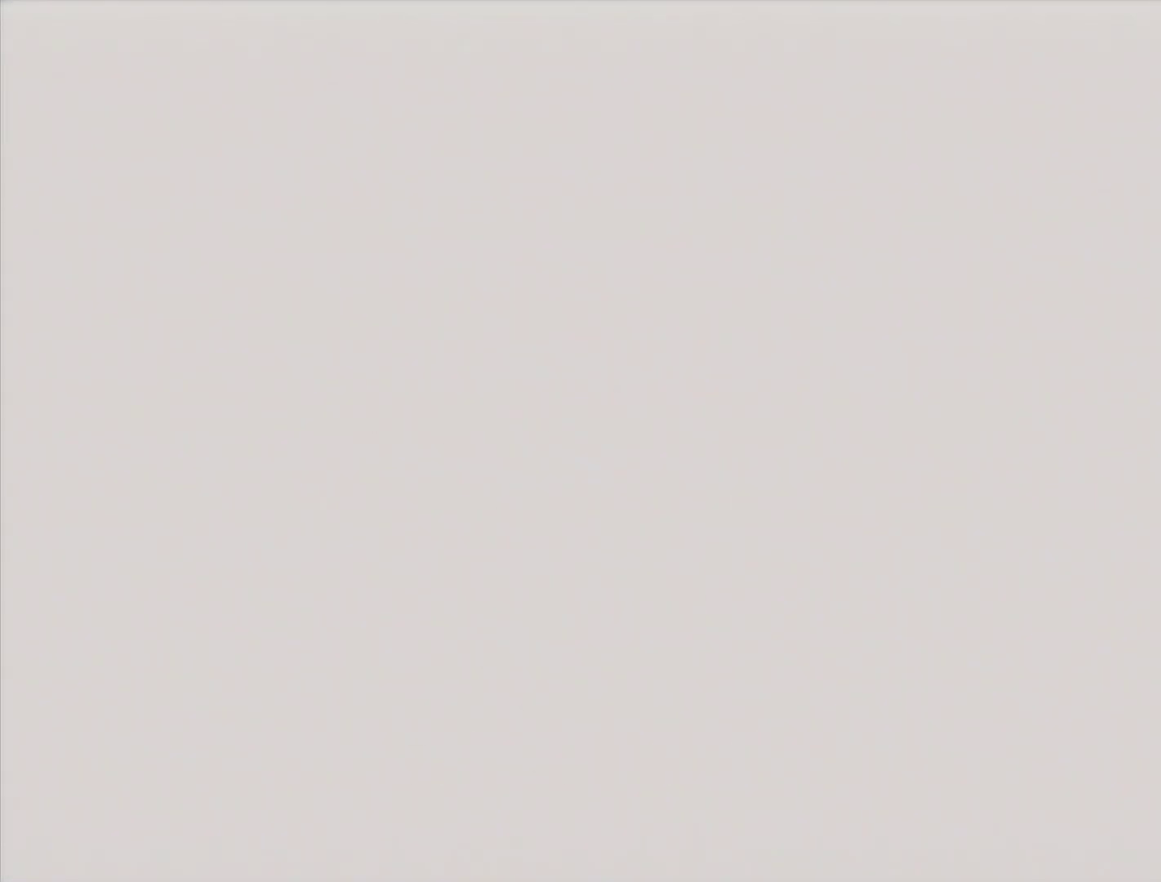
{"buttons": [], "left_stick": "center", "events": [[33, "A", "up"], [100, "A", "down"], [150, "A", "up"], [250, "A", "down"], [317, "A", "up"], [383, "A", "down"], [417, "A", "up"]]}
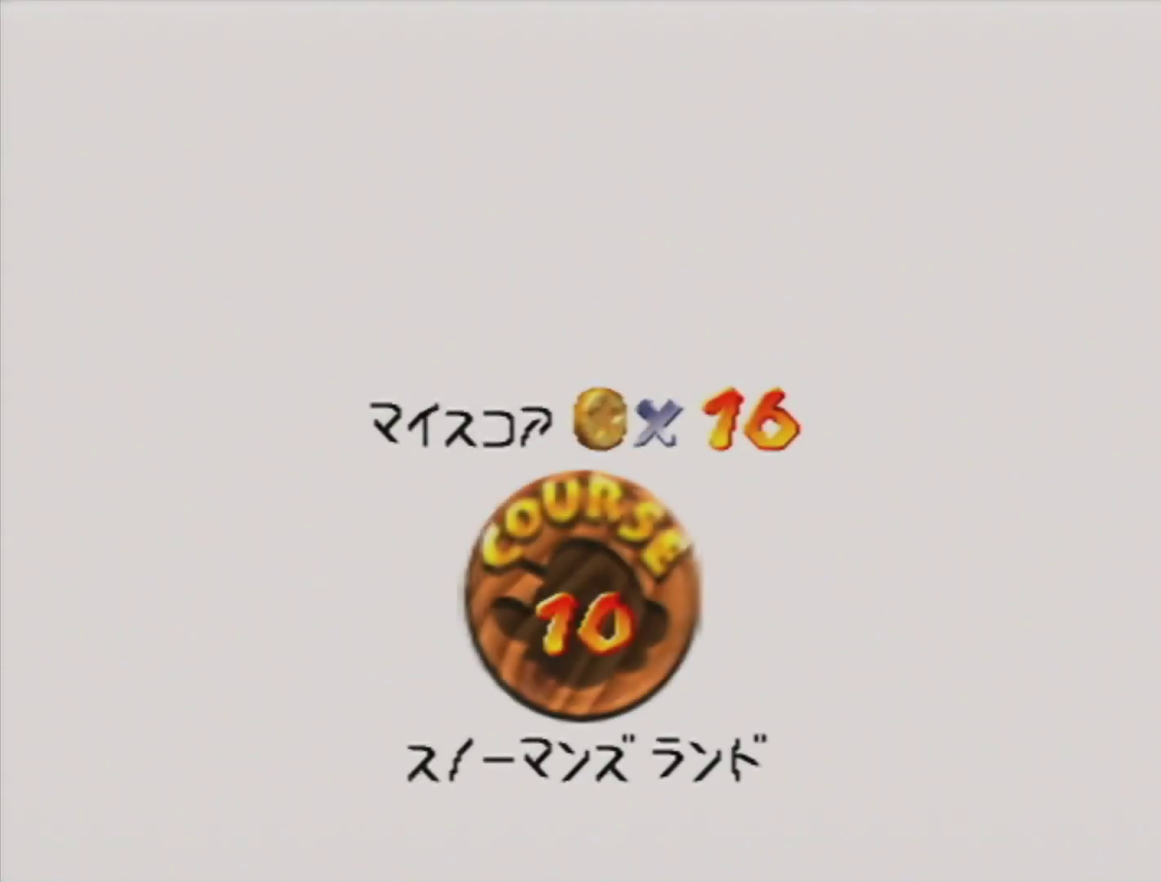
{"buttons": ["A"], "left_stick": "center", "events": [[217, "A", "down"], [283, "A", "up"], [350, "A", "down"], [433, "A", "up"], [500, "A", "down"]]}
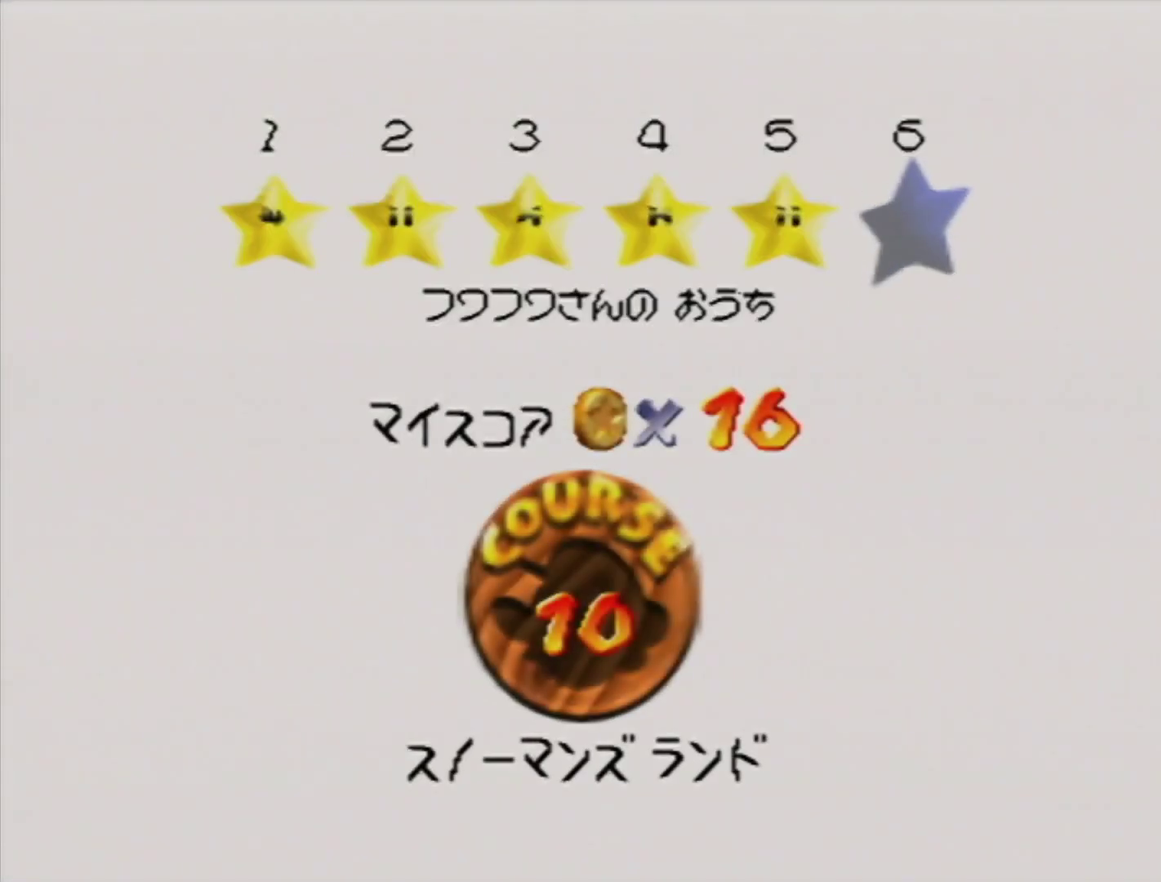
{"buttons": [], "left_stick": "center", "events": [[67, "A", "up"], [117, "A", "down"], [167, "A", "up"], [350, "A", "down"], [417, "A", "up"]]}
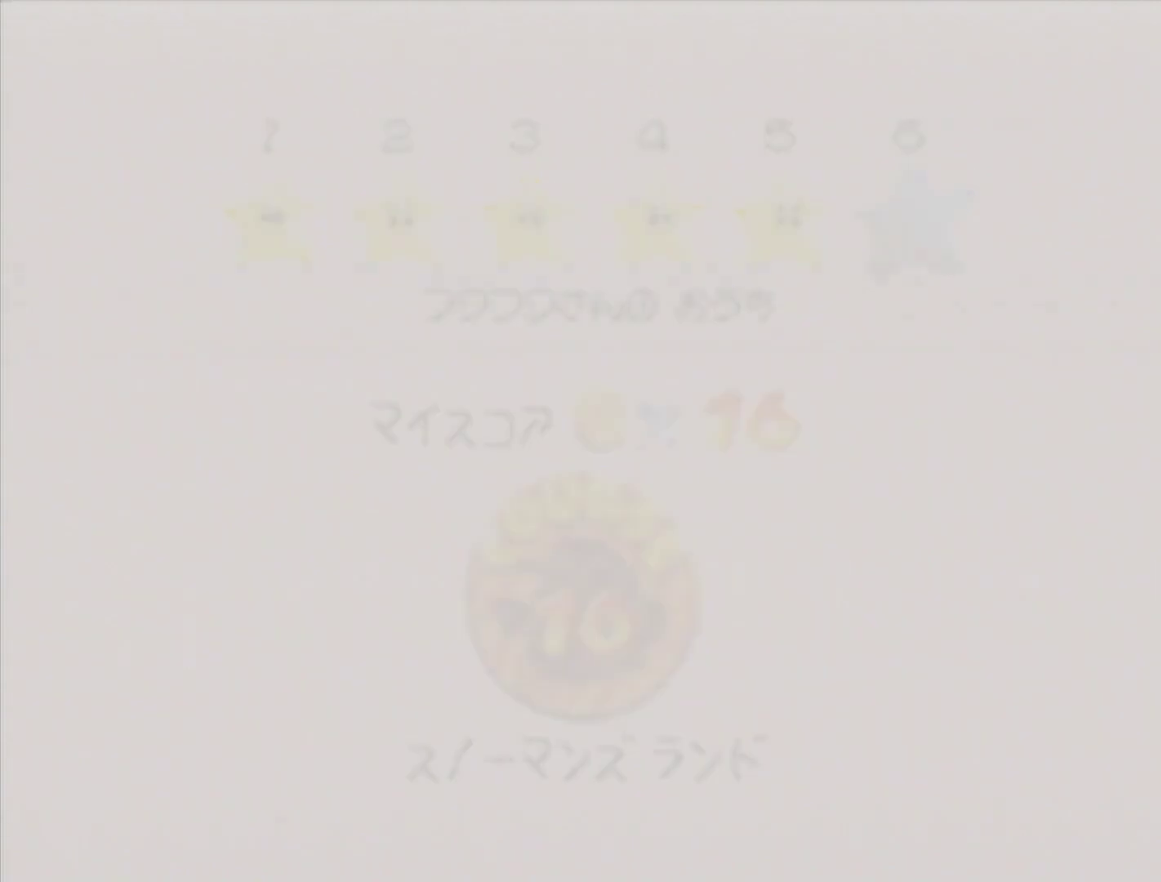
{"buttons": [], "left_stick": "center", "events": []}
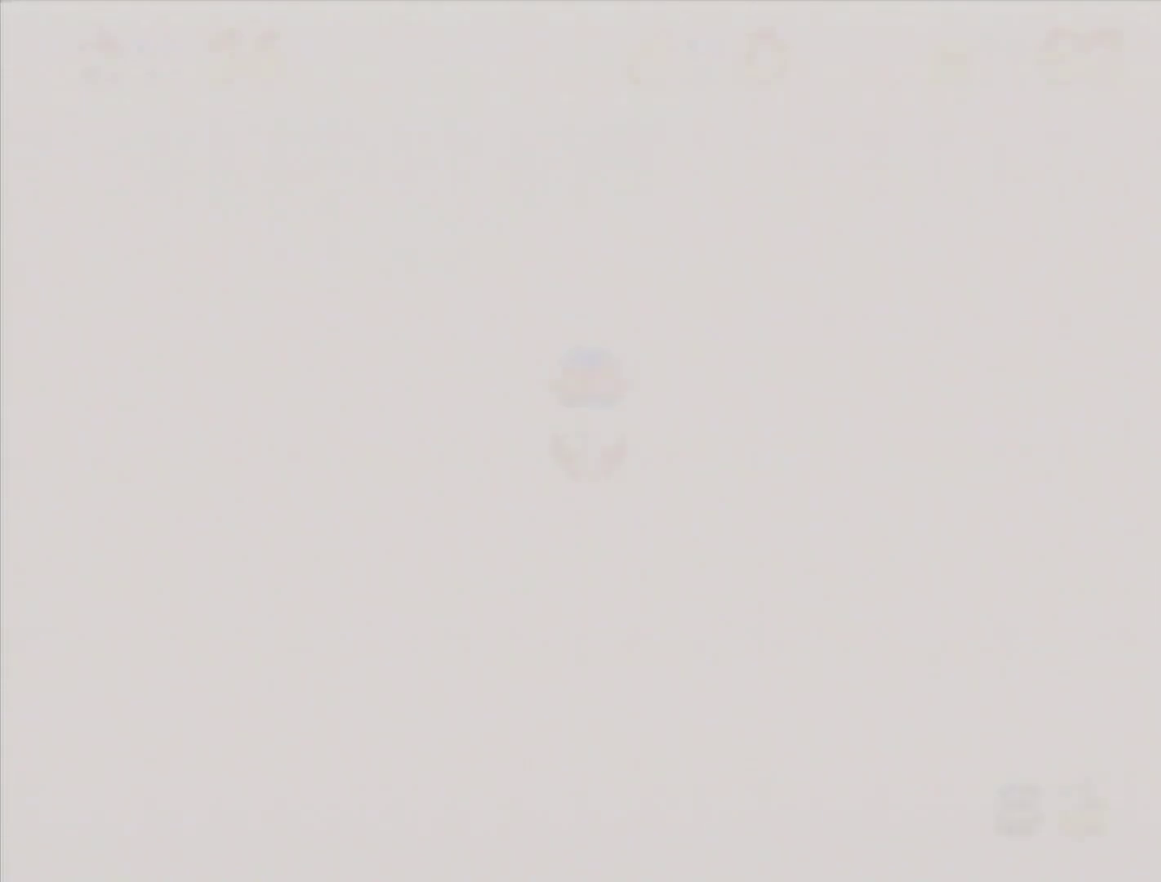
{"buttons": [], "left_stick": "center", "events": []}
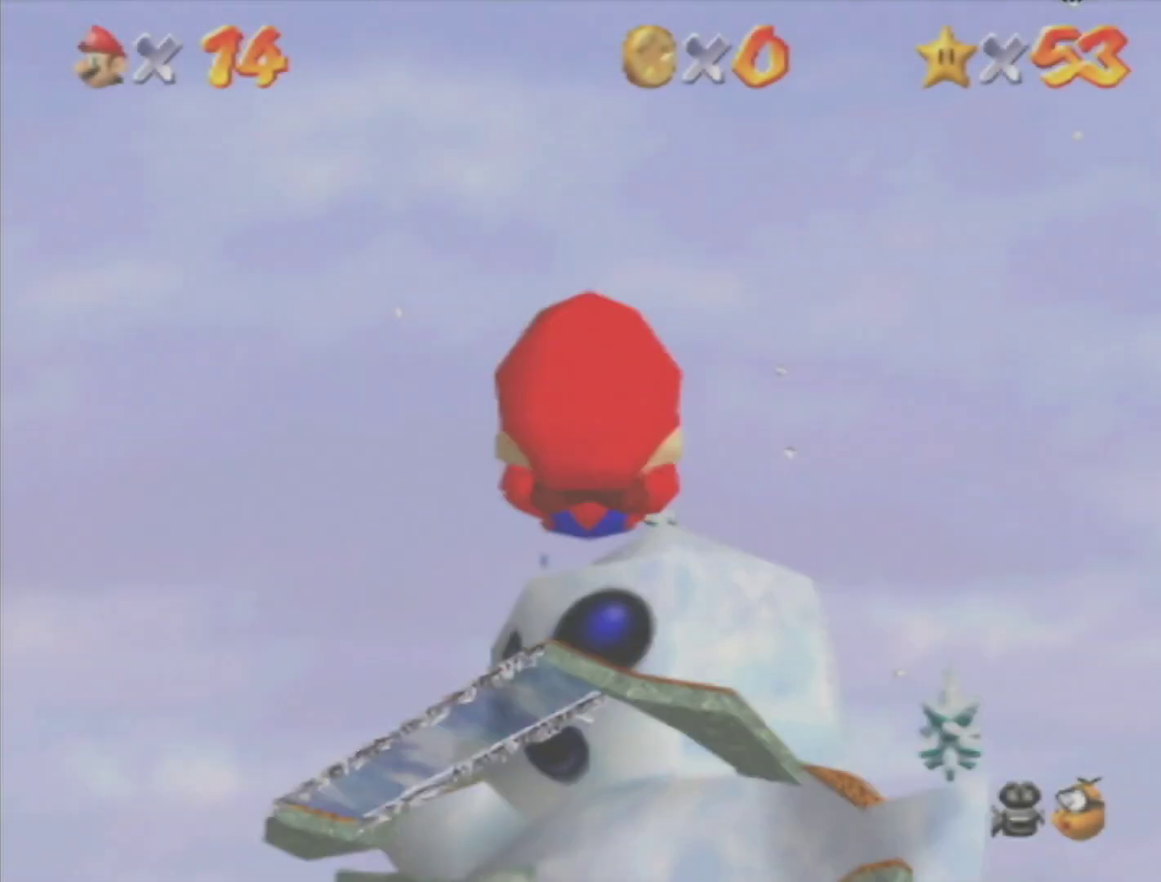
{"buttons": [], "left_stick": "center", "events": []}
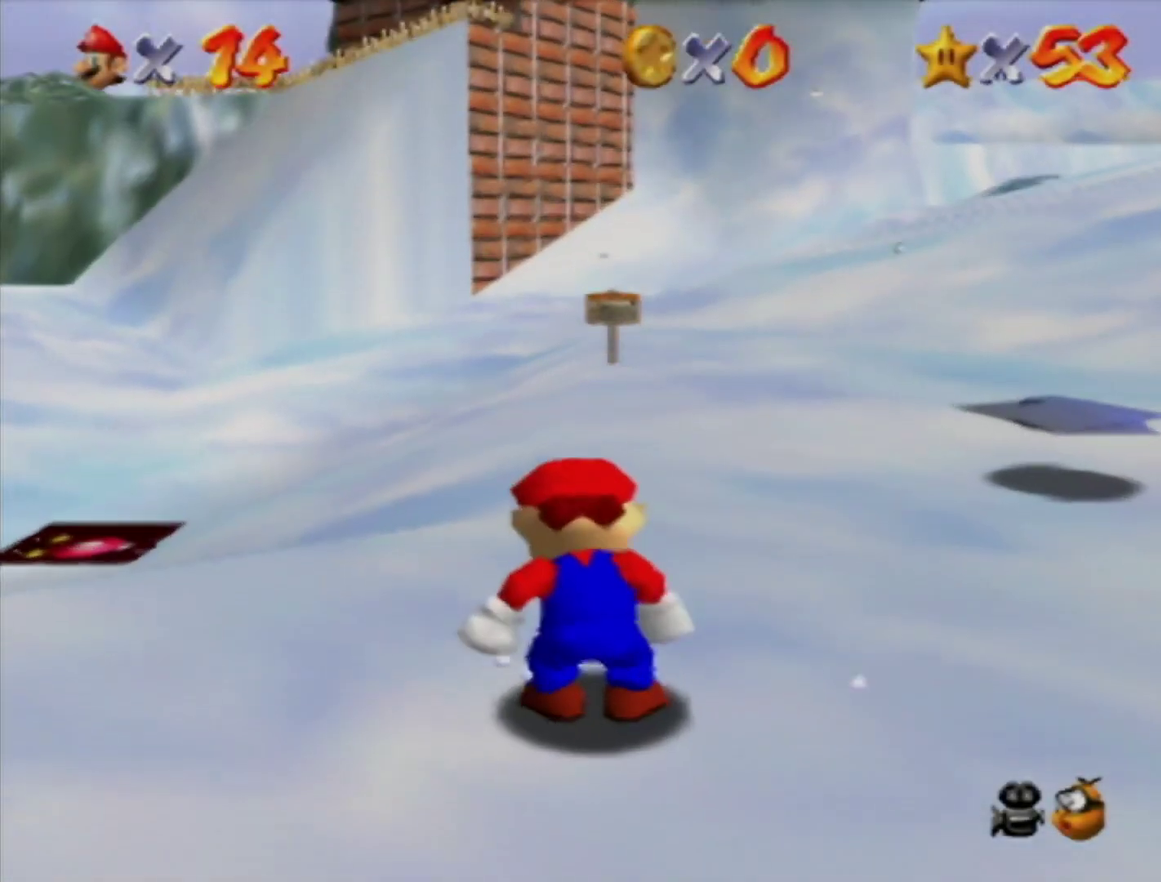
{"buttons": [], "left_stick": "center", "events": [[350, "left_stick", "down"], [483, "left_stick", "center"]]}
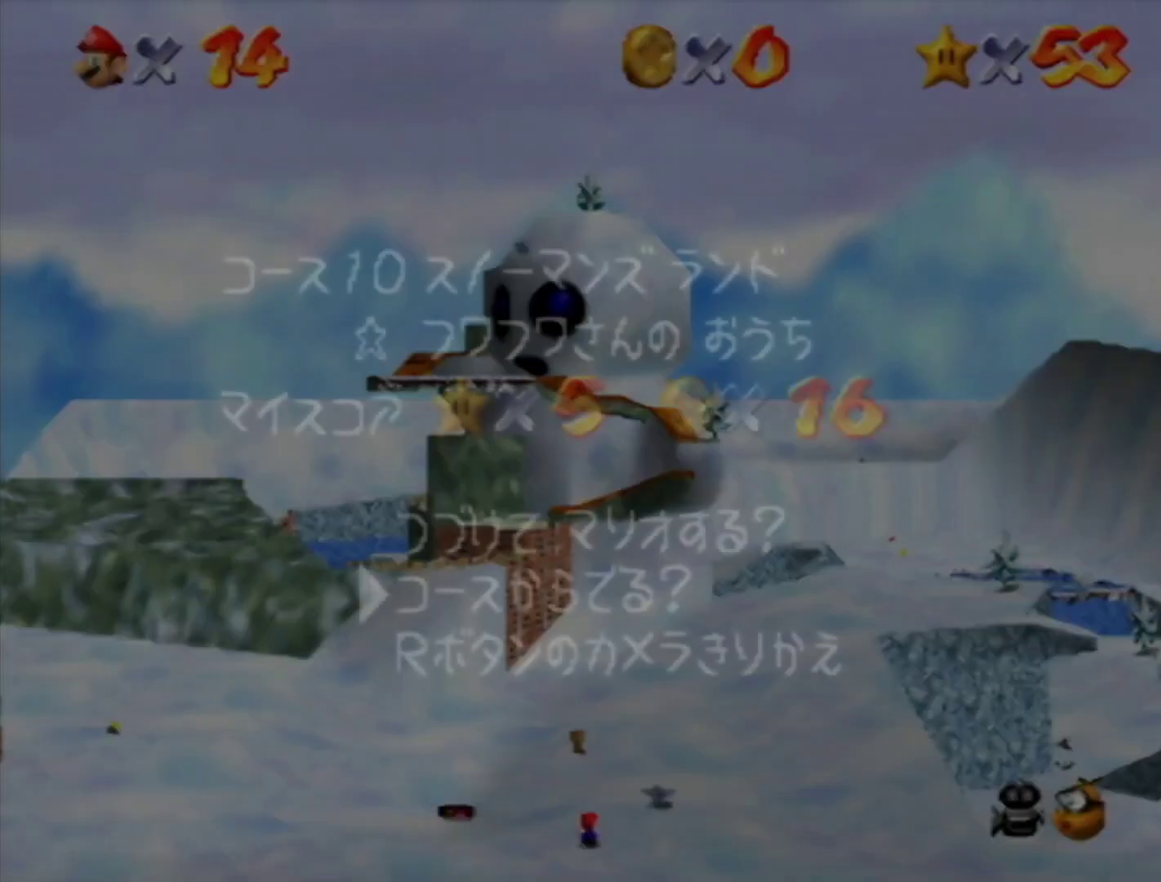
{"buttons": [], "left_stick": "up", "events": [[467, "left_stick", "up"]]}
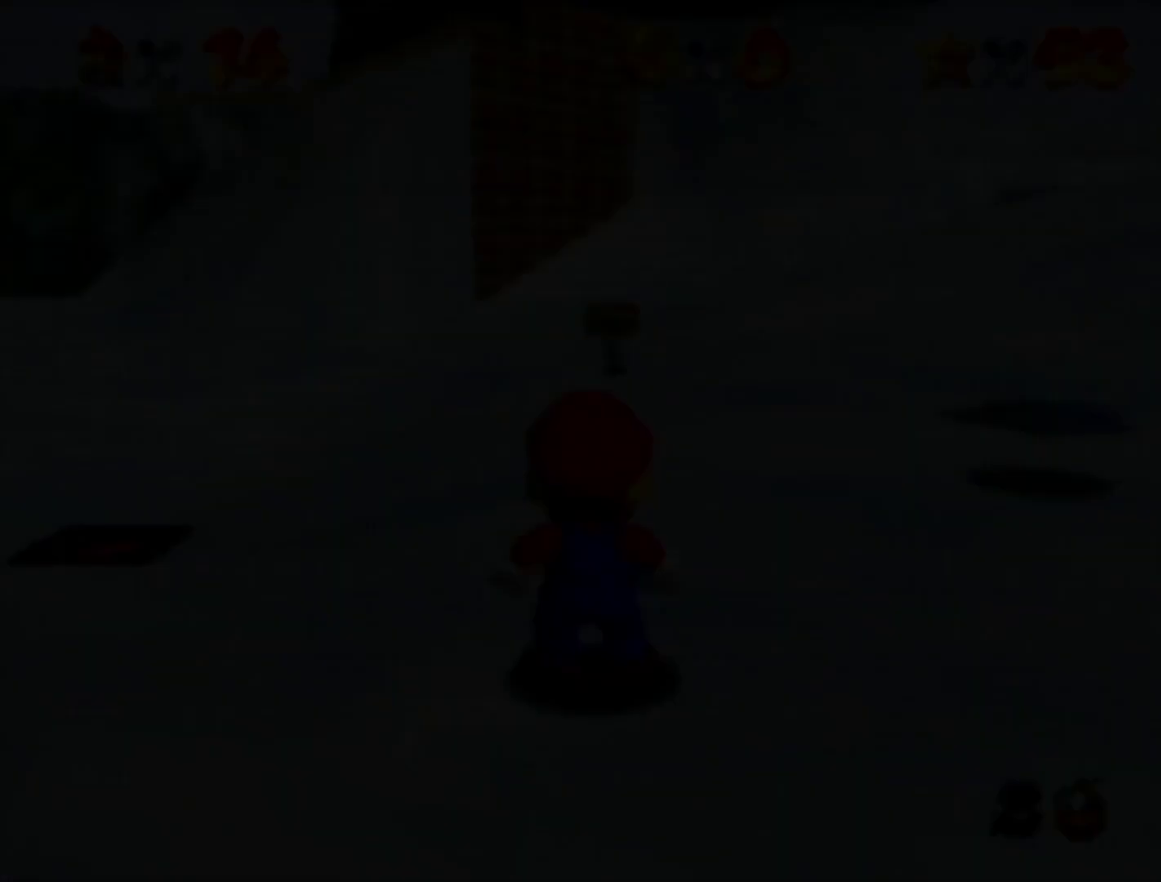
{"buttons": [], "left_stick": "up", "events": [[283, "A", "down"], [417, "A", "up"]]}
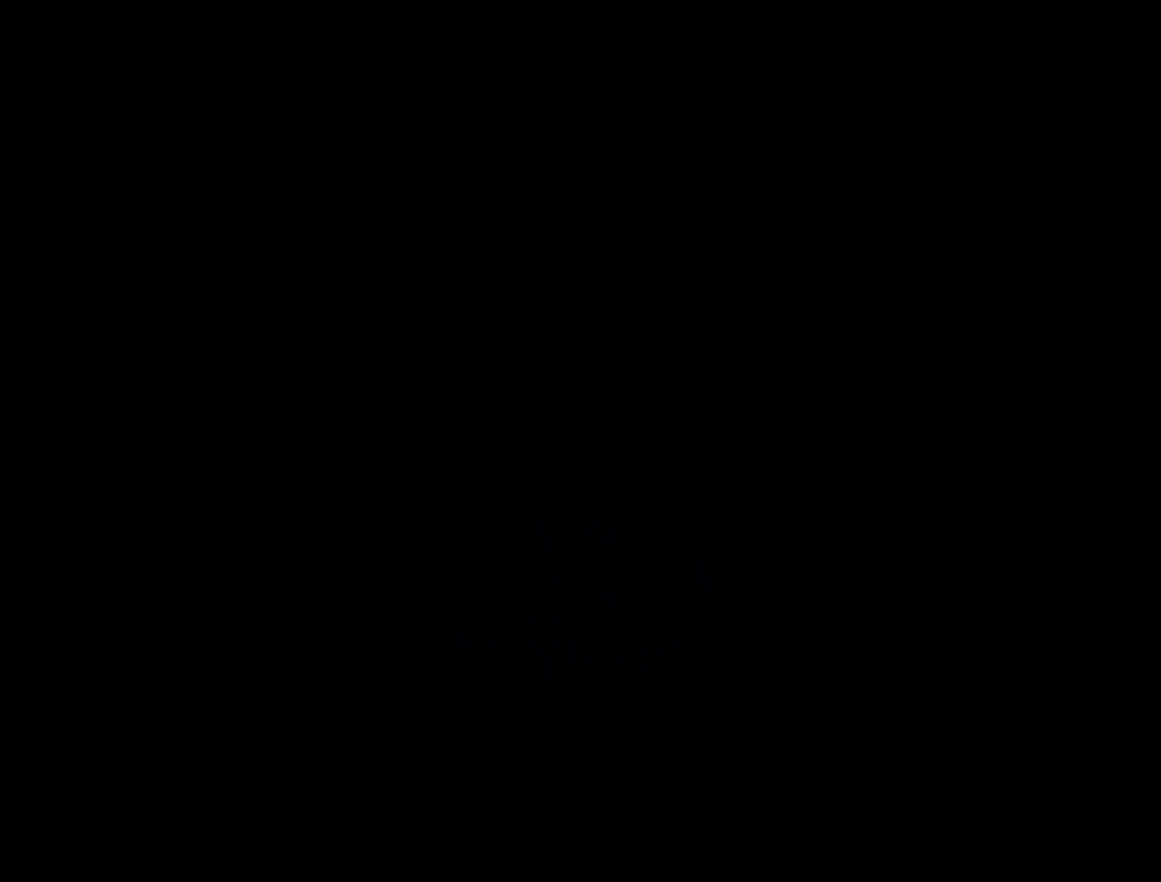
{"buttons": [], "left_stick": "up", "events": []}
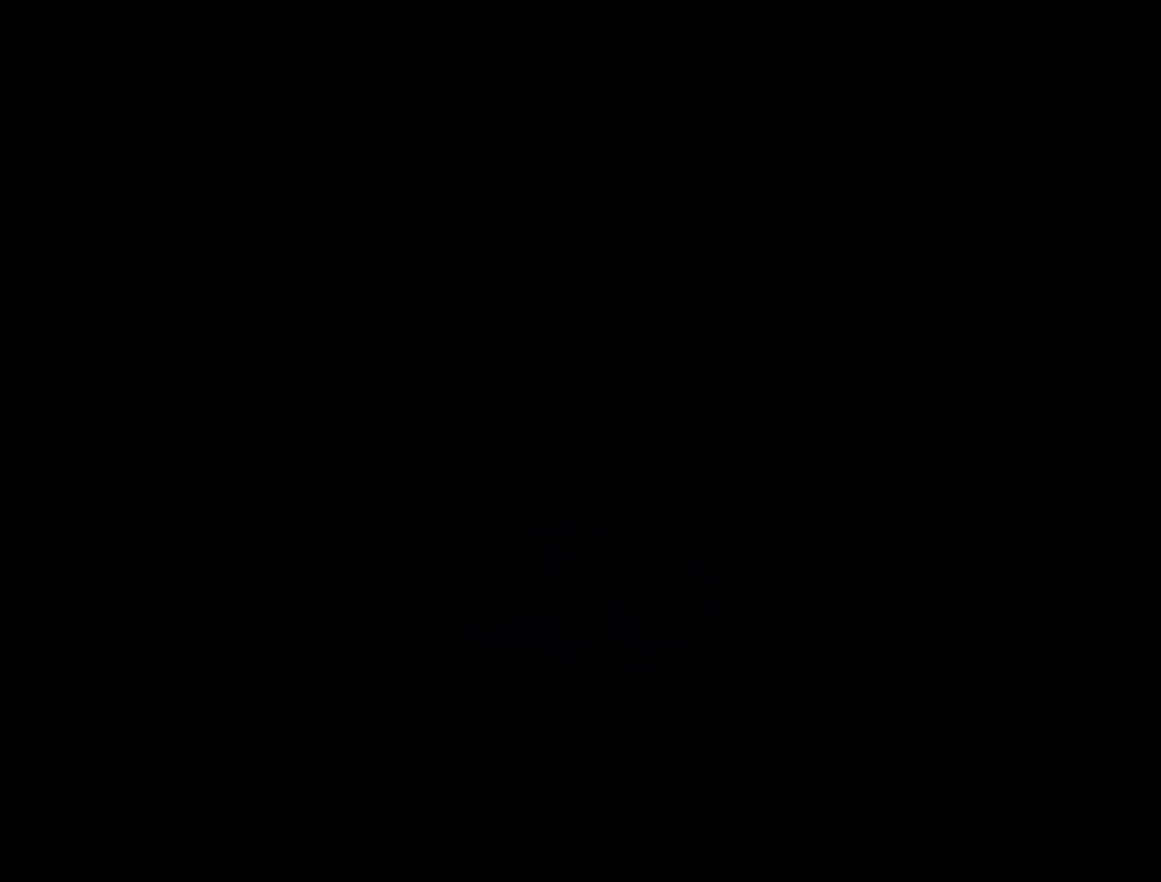
{"buttons": ["A", "Z"], "left_stick": "up", "events": [[417, "Z", "down"], [433, "A", "down"]]}
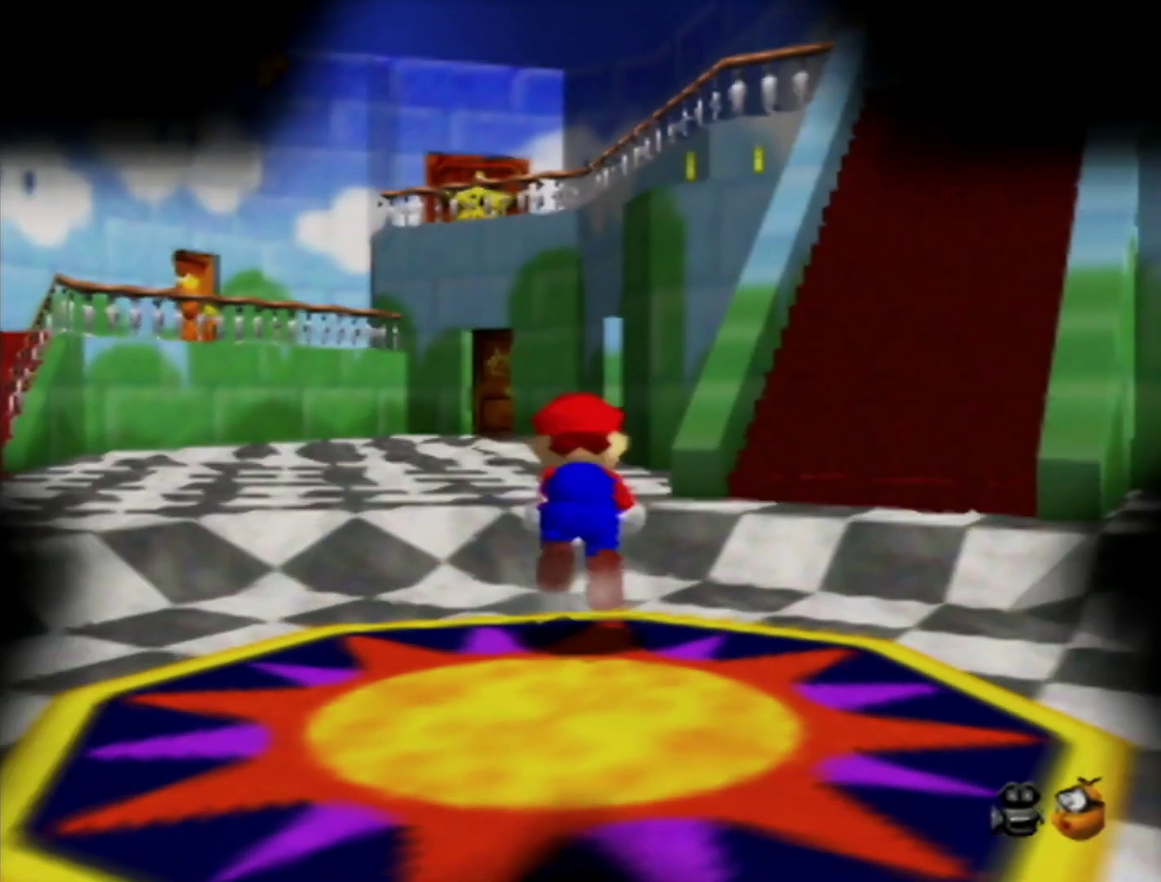
{"buttons": [], "left_stick": "up", "events": [[133, "A", "up"], [200, "Z", "up"]]}
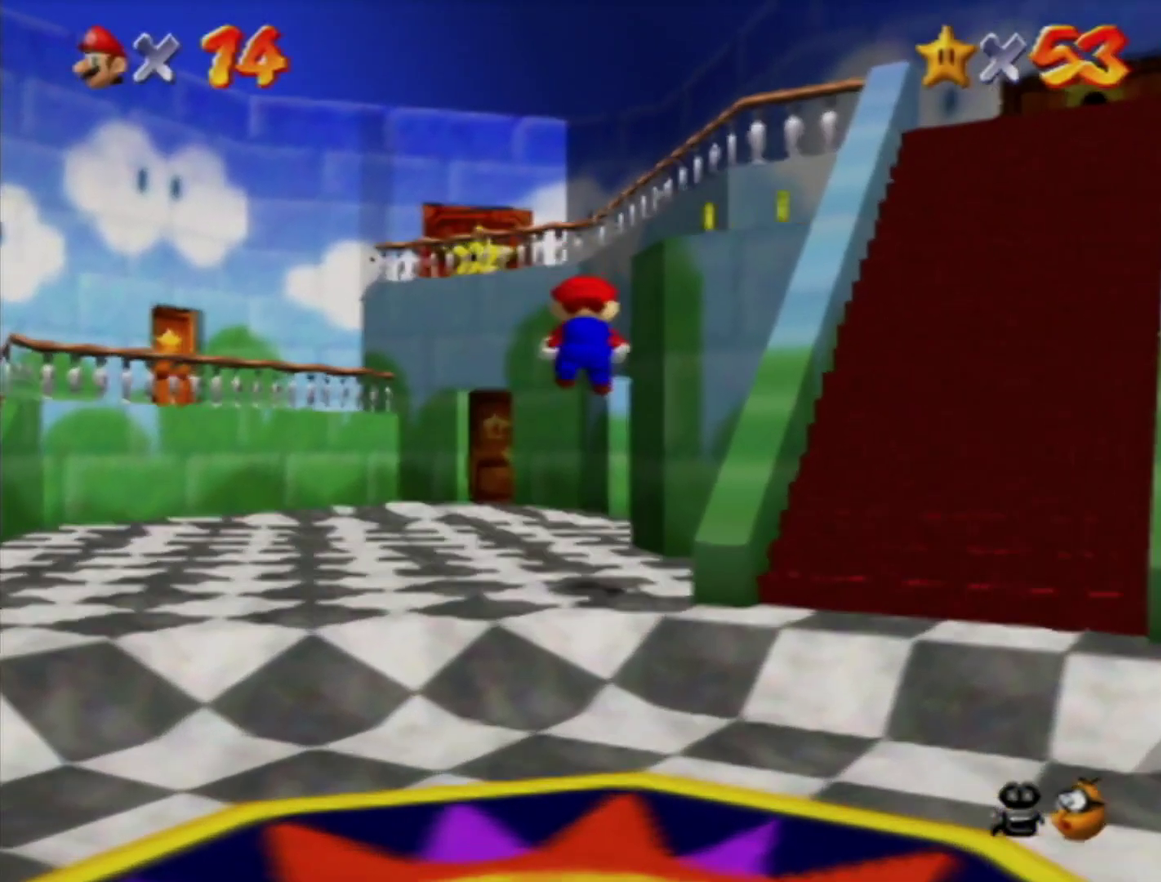
{"buttons": [], "left_stick": "up", "events": []}
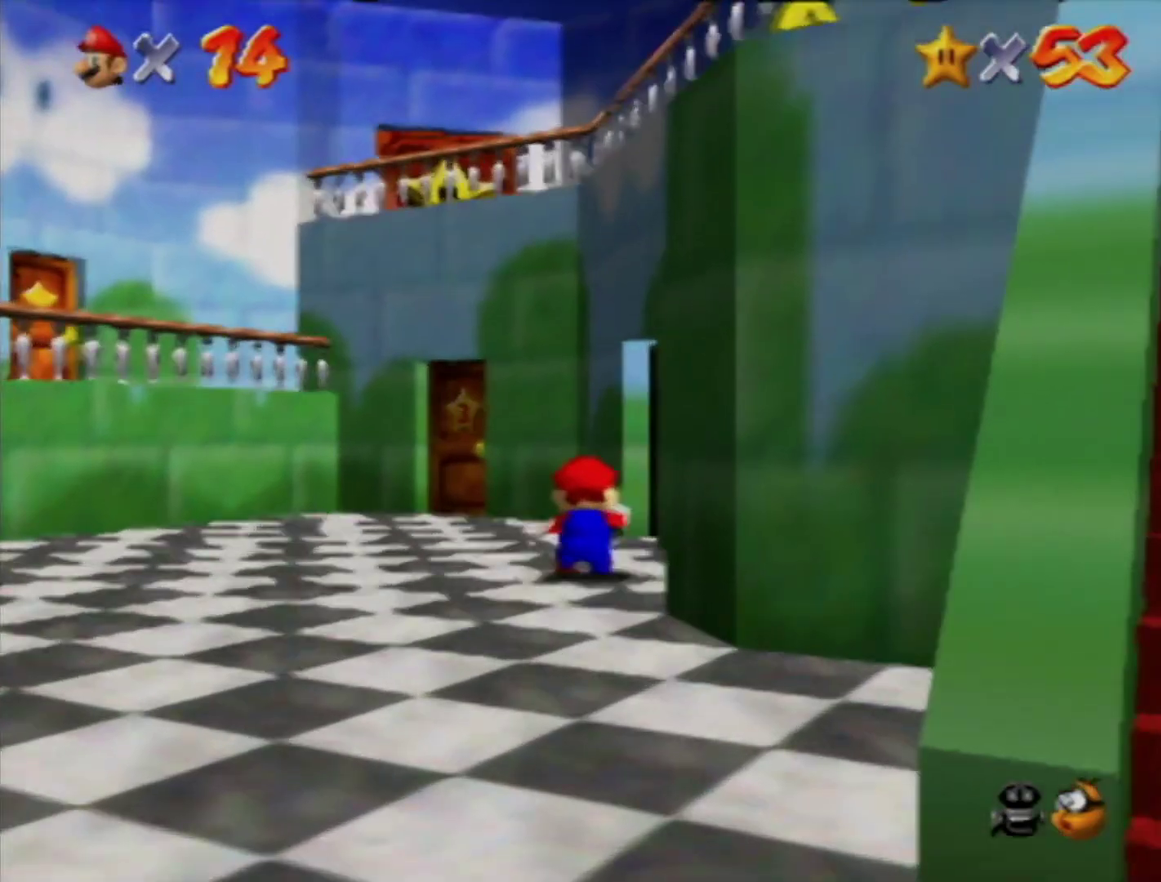
{"buttons": ["A"], "left_stick": "up-right", "events": [[133, "left_stick", "up-right"], [467, "A", "down"]]}
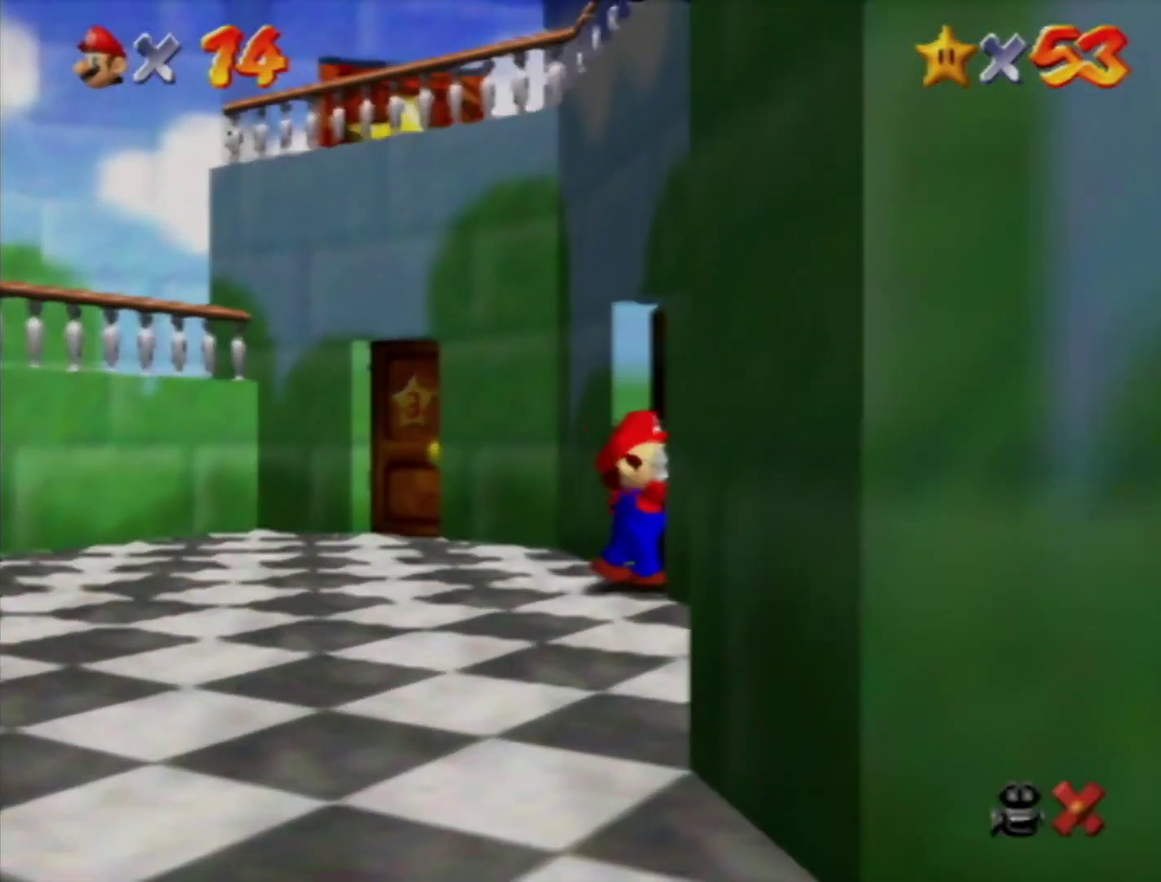
{"buttons": ["A"], "left_stick": "up-right", "events": [[67, "left_stick", "center"], [283, "left_stick", "up-right"]]}
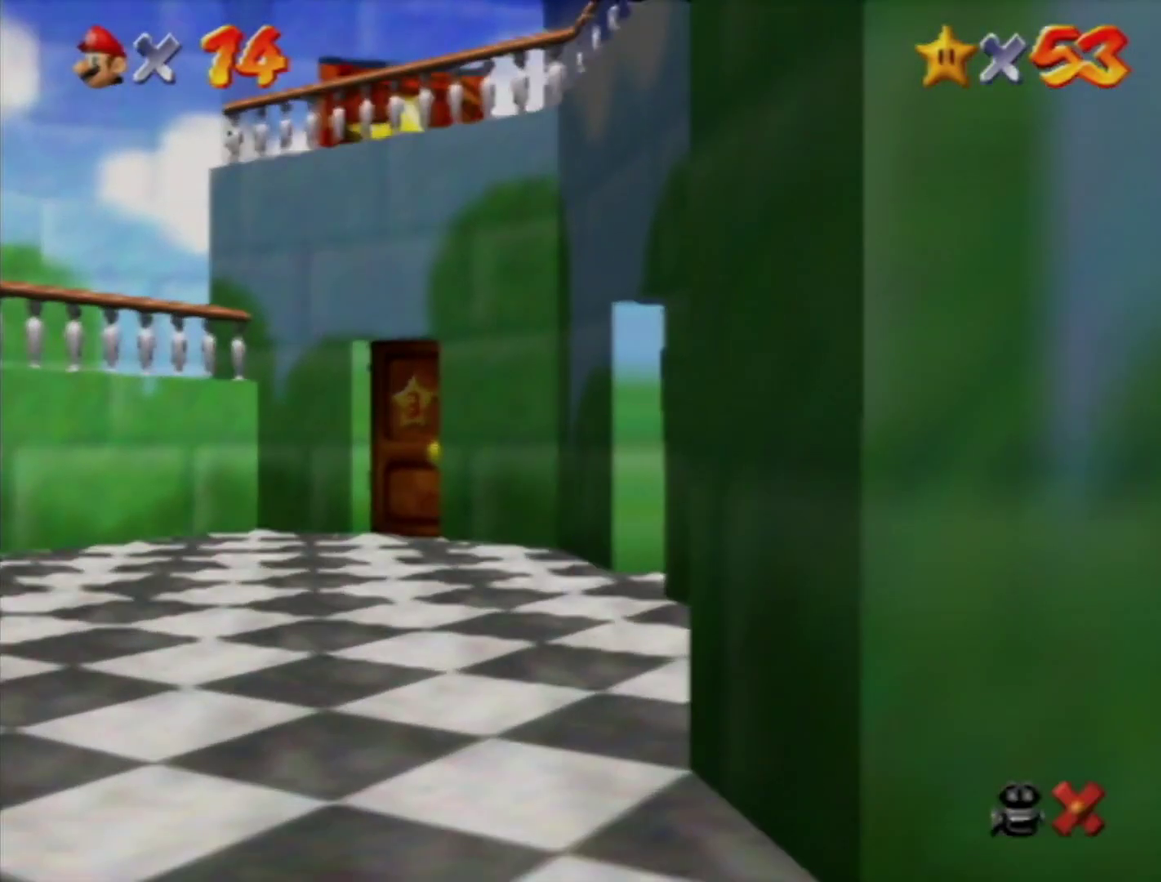
{"buttons": ["A"], "left_stick": "up-right", "events": []}
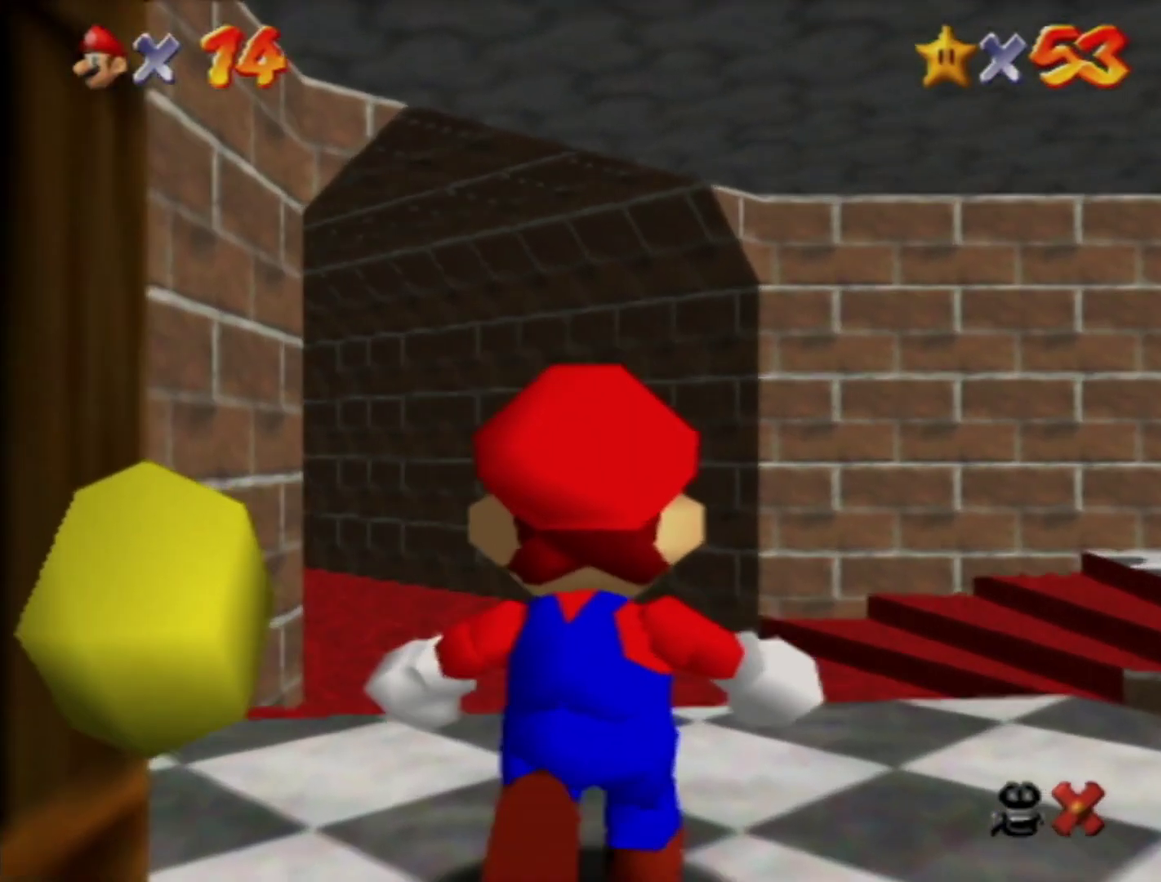
{"buttons": ["A"], "left_stick": "up-right", "events": []}
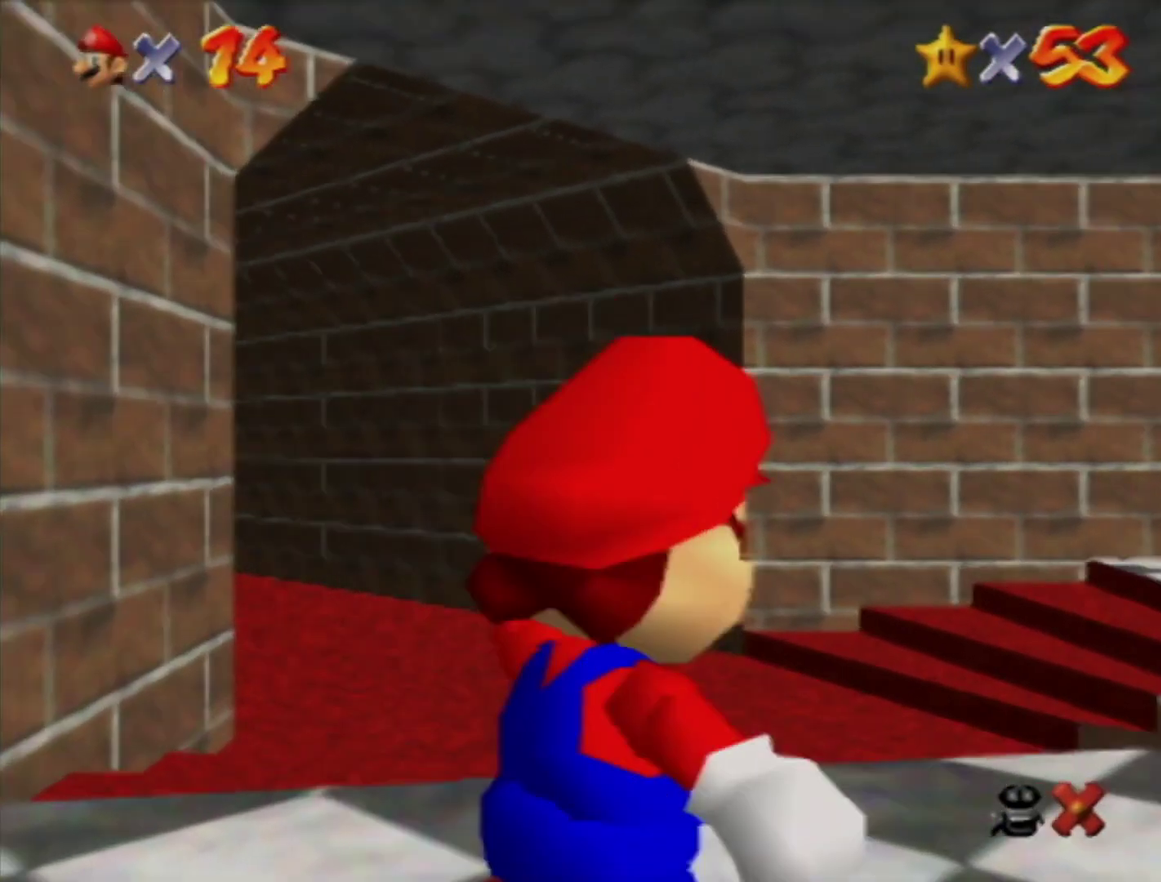
{"buttons": [], "left_stick": "up-right", "events": [[33, "B", "down"], [167, "A", "up"], [167, "B", "up"]]}
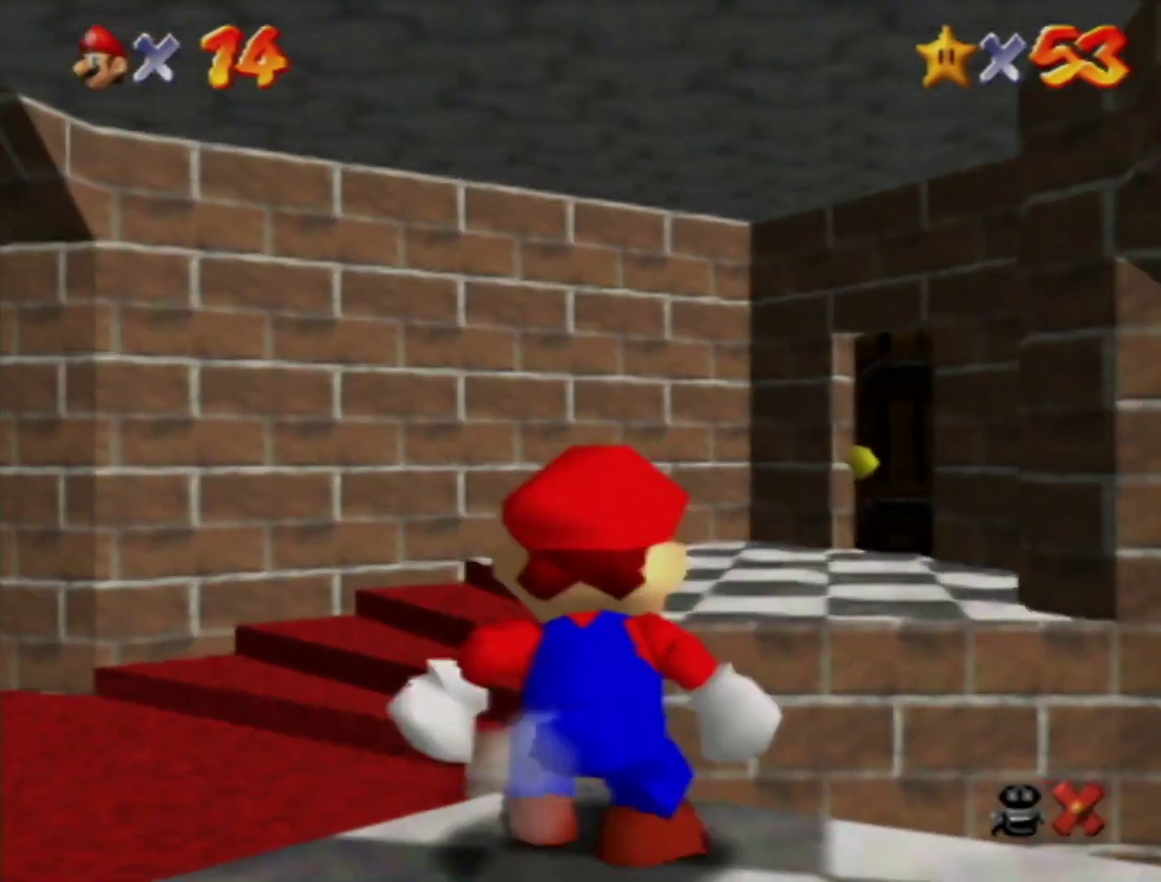
{"buttons": [], "left_stick": "right", "events": [[33, "left_stick", "right"], [350, "B", "down"], [417, "B", "up"]]}
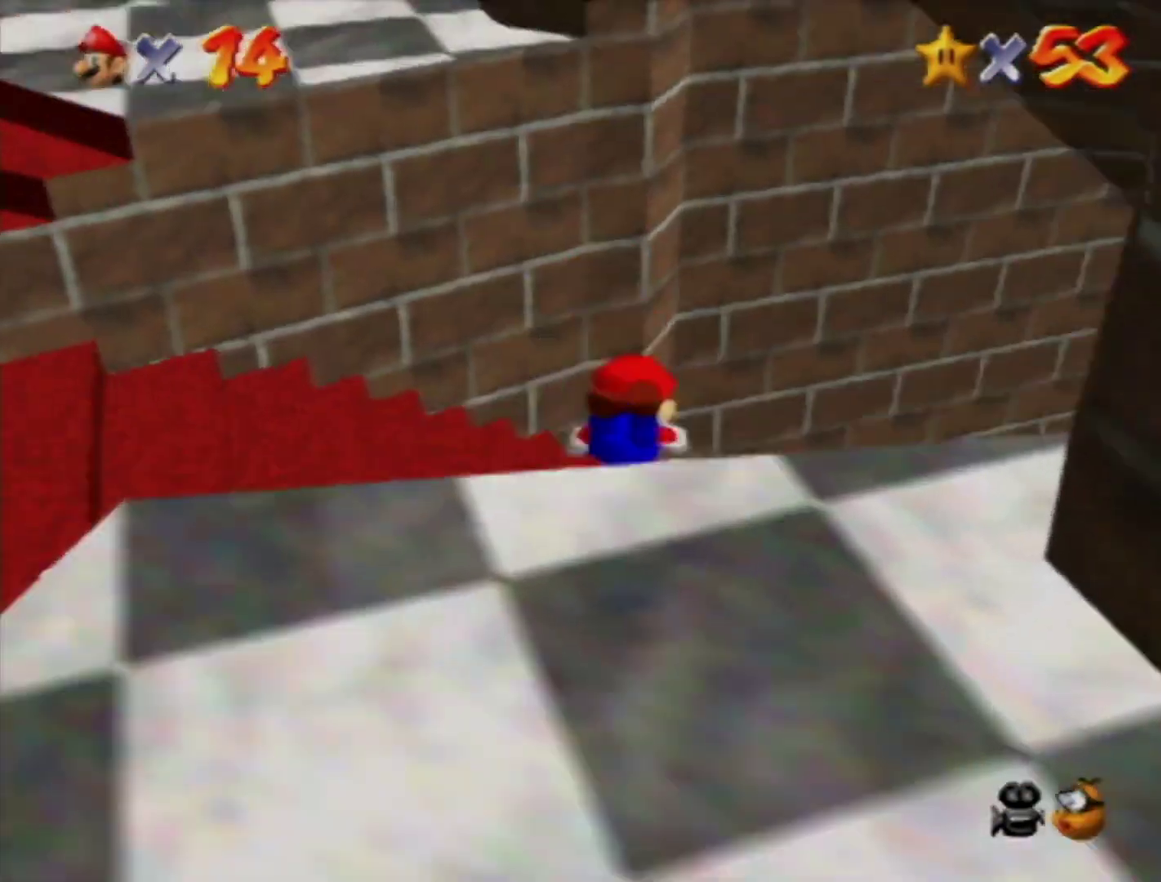
{"buttons": [], "left_stick": "right", "events": [[217, "A", "down"], [317, "A", "up"]]}